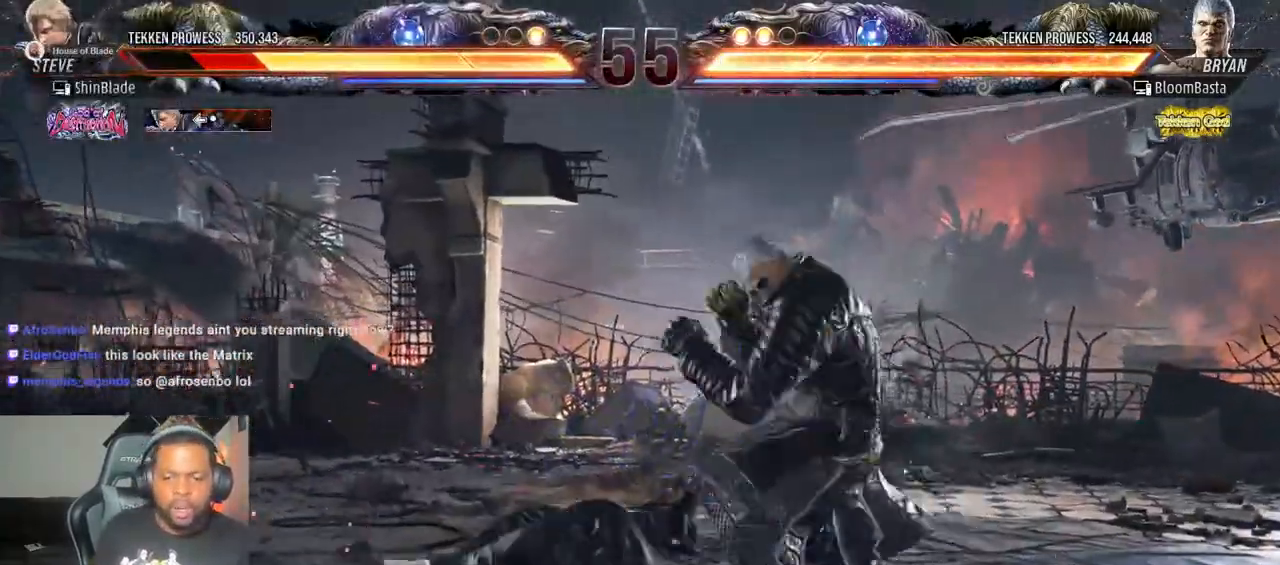
Gameplay with a controller (PlayStation layout); each line is a JSON object with the inputs held at the frame after it (dt_ms = milliseconds from this image to that frame). "events" lists button and stick changes between this image and that frame as [ms after this image, input, new state], when the widget could be followed in between. Not read: L3 R3.
{"dt_ms": 500, "buttons": ["CROSS", "DPAD_LEFT"], "left_stick": "center", "right_stick": "center", "events": [[50, "CIRCLE", "up"], [67, "CROSS", "up"], [500, "CROSS", "down"]]}
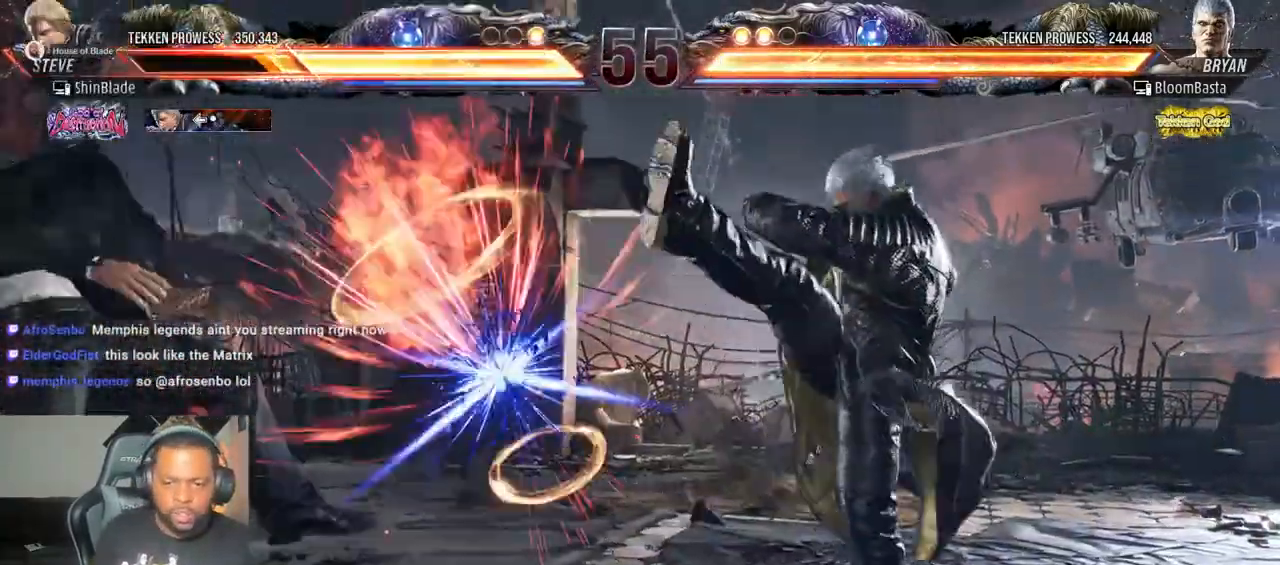
{"dt_ms": 500, "buttons": ["CIRCLE", "SQUARE", "L1", "DPAD_DOWN", "DPAD_LEFT"], "left_stick": "center", "right_stick": "center"}
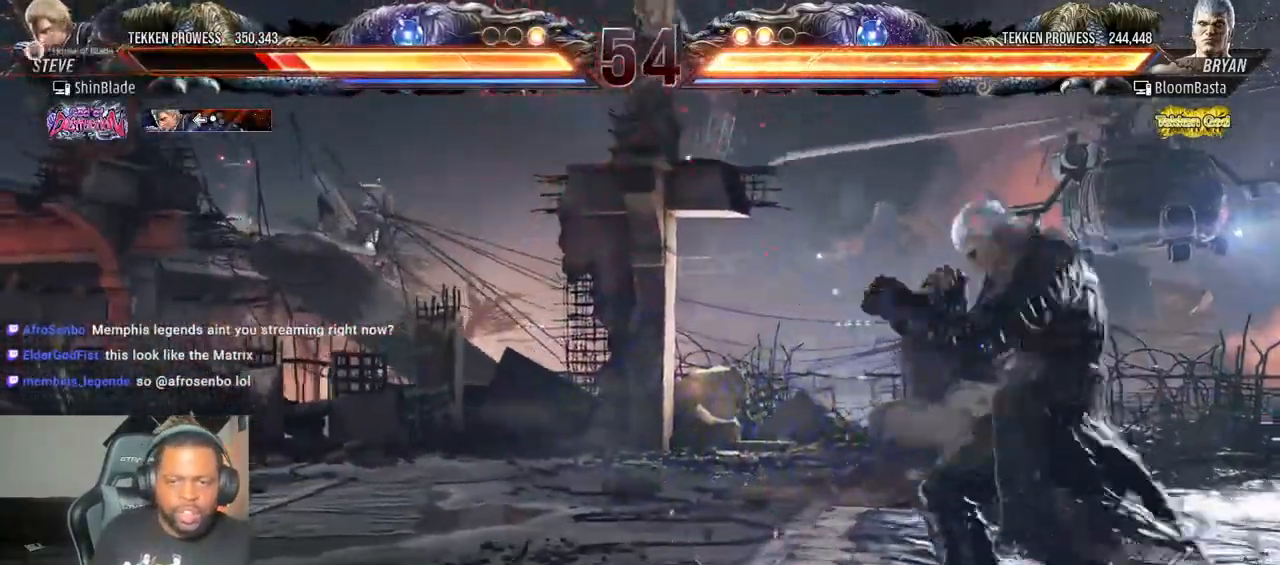
{"dt_ms": 500, "buttons": [], "left_stick": "center", "right_stick": "center"}
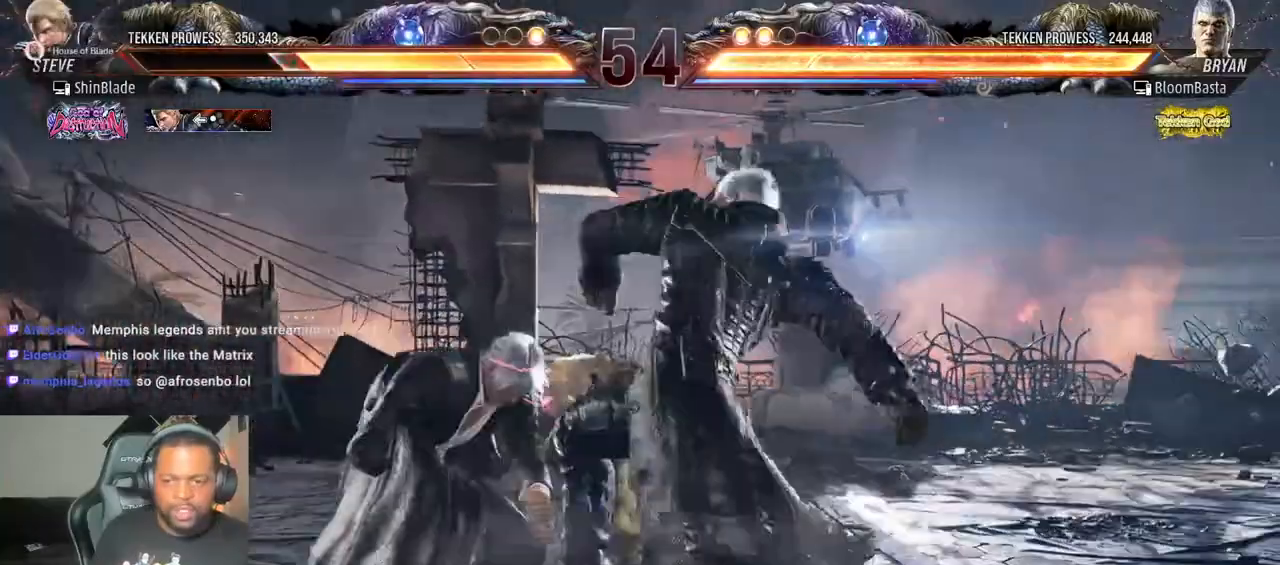
{"dt_ms": 500, "buttons": ["SQUARE"], "left_stick": "center", "right_stick": "center"}
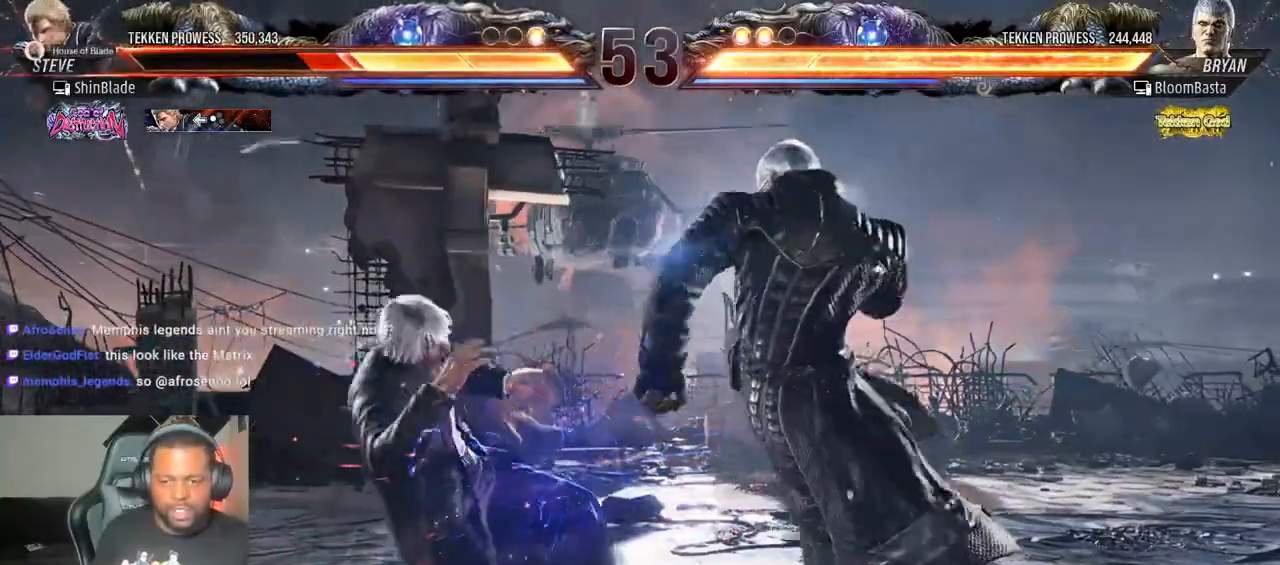
{"dt_ms": 500, "buttons": ["DPAD_LEFT"], "left_stick": "center", "right_stick": "center", "events": [[83, "DPAD_LEFT", "down"], [83, "SQUARE", "up"], [183, "DPAD_LEFT", "up"], [217, "DPAD_LEFT", "down"]]}
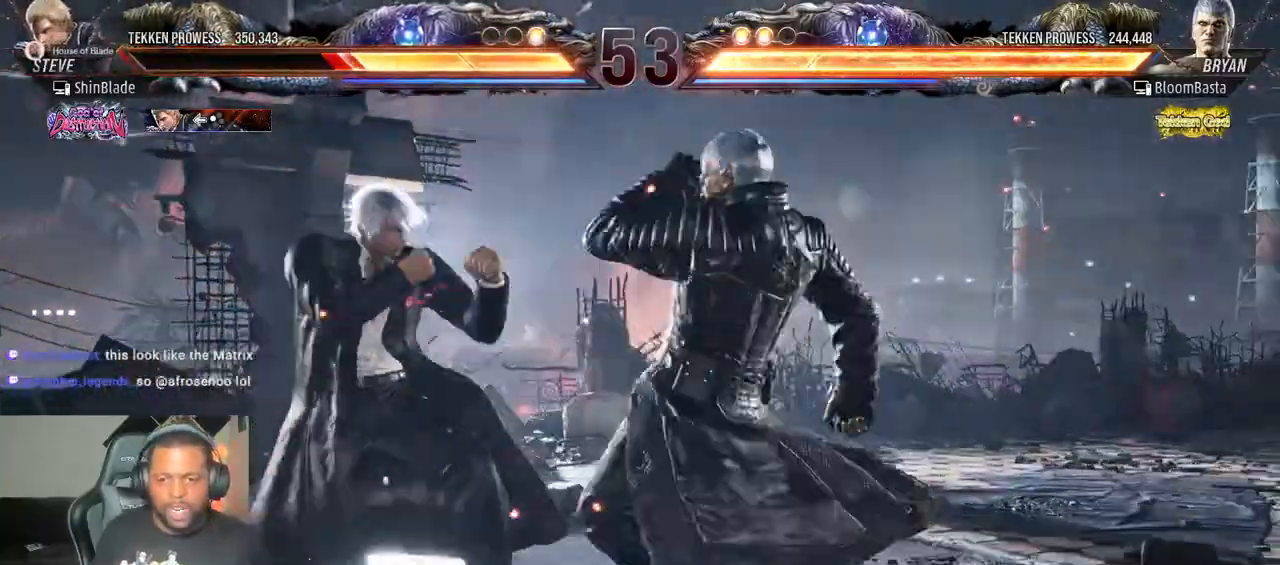
{"dt_ms": 500, "buttons": ["DPAD_LEFT"], "left_stick": "center", "right_stick": "center"}
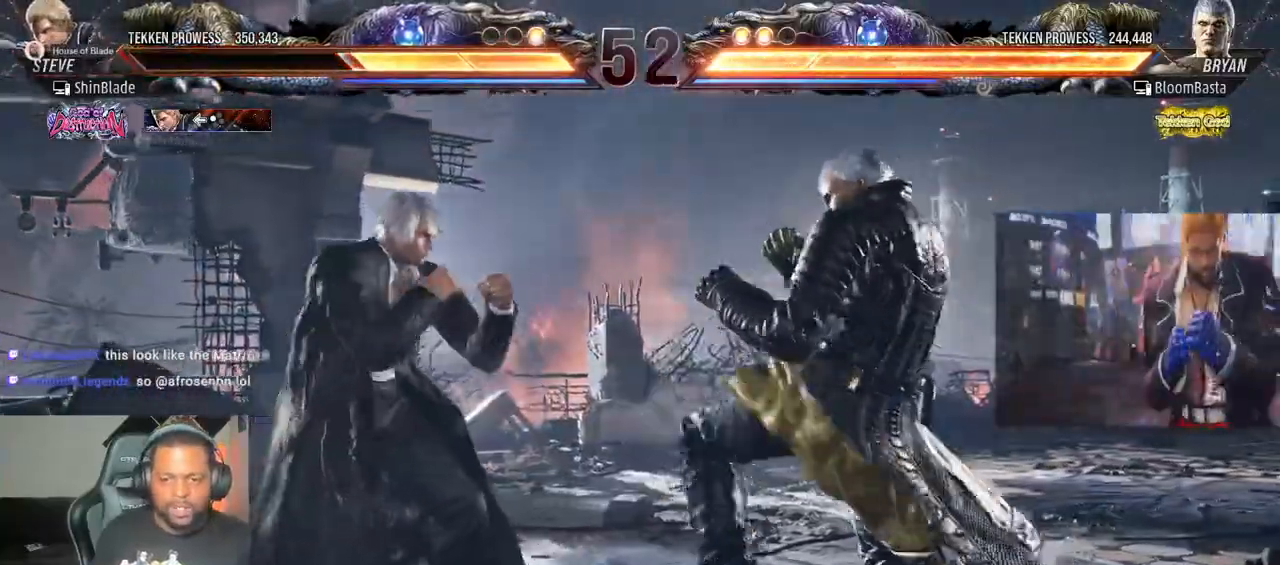
{"dt_ms": 500, "buttons": ["DPAD_LEFT"], "left_stick": "center", "right_stick": "center", "events": [[33, "DPAD_LEFT", "up"], [100, "DPAD_LEFT", "down"], [233, "CIRCLE", "down"], [233, "CROSS", "down"], [333, "CROSS", "up"], [350, "CIRCLE", "up"], [433, "DPAD_DOWN", "down"], [500, "DPAD_DOWN", "up"]]}
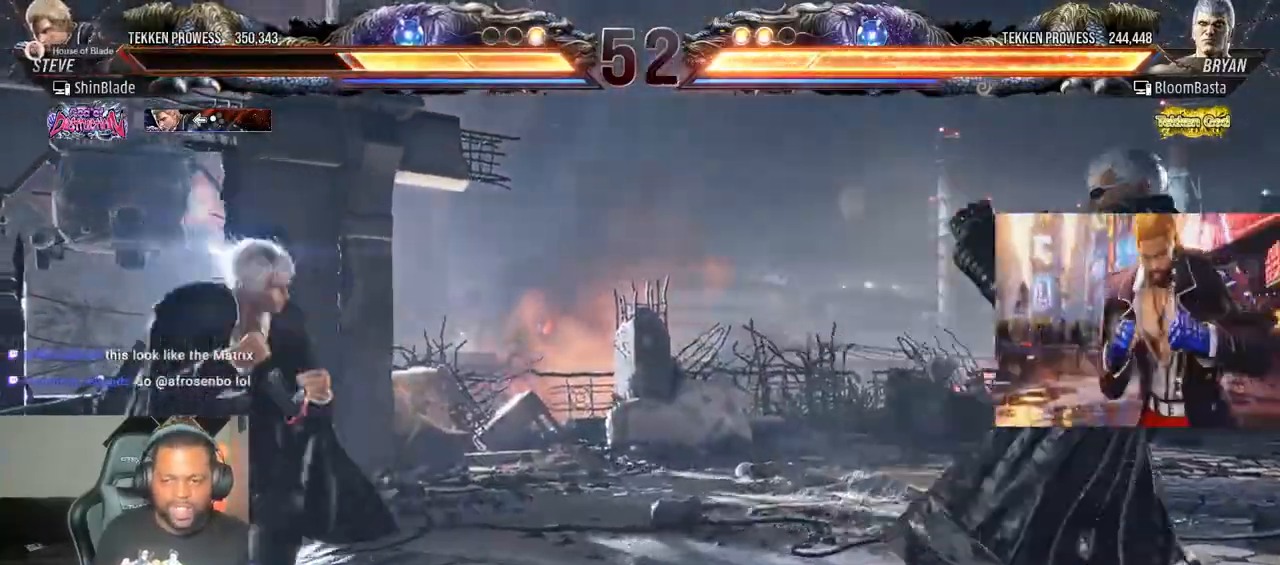
{"dt_ms": 1000, "buttons": ["SQUARE", "DPAD_RIGHT"], "left_stick": "center", "right_stick": "center"}
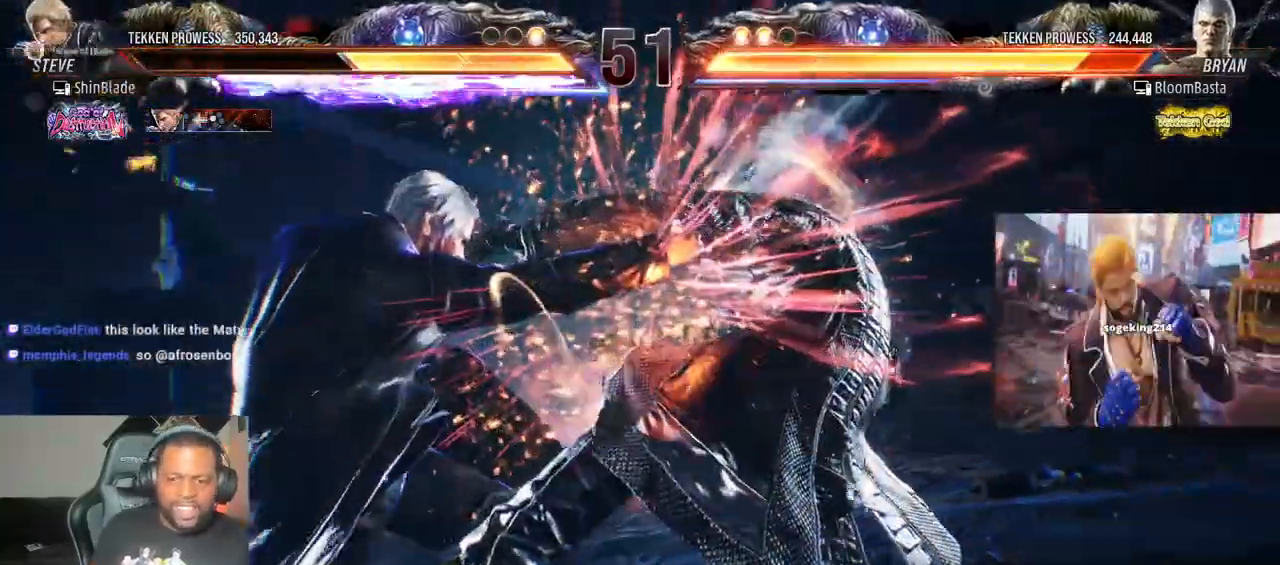
{"dt_ms": 500, "buttons": ["TRIANGLE", "R2", "DPAD_RIGHT"], "left_stick": "center", "right_stick": "center", "events": [[17, "SQUARE", "up"], [100, "SQUARE", "down"], [167, "TRIANGLE", "down"], [200, "CIRCLE", "down"], [233, "SQUARE", "up"], [350, "CIRCLE", "up"], [350, "R2", "down"]]}
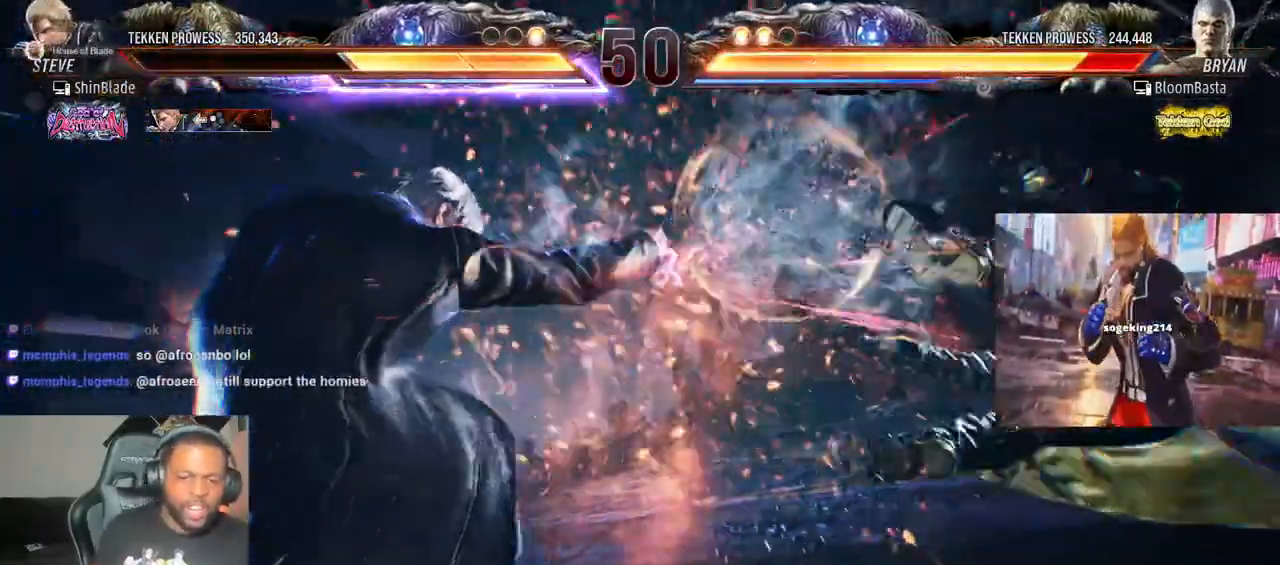
{"dt_ms": 500, "buttons": ["R2"], "left_stick": "center", "right_stick": "center", "events": [[33, "SQUARE", "down"], [133, "SQUARE", "up"], [267, "DPAD_RIGHT", "up"], [267, "TRIANGLE", "up"], [283, "CROSS", "down"], [300, "CIRCLE", "down"], [433, "CROSS", "up"], [467, "CIRCLE", "up"]]}
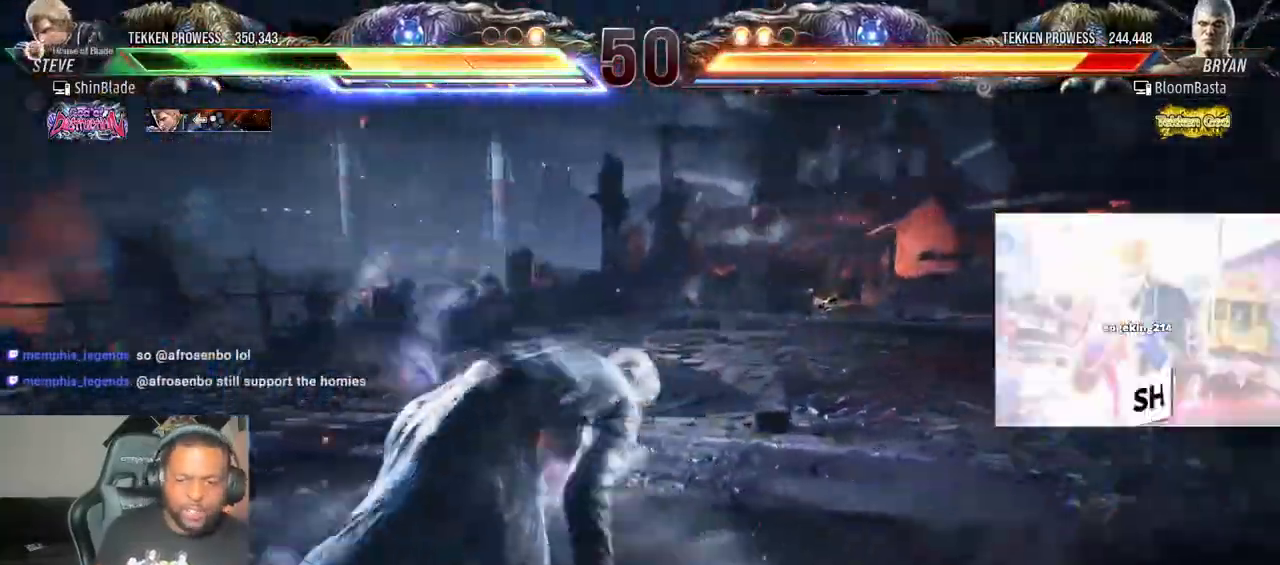
{"dt_ms": 500, "buttons": ["DPAD_RIGHT"], "left_stick": "center", "right_stick": "center", "events": [[233, "R2", "up"], [250, "DPAD_RIGHT", "down"], [450, "DPAD_RIGHT", "up"], [500, "DPAD_RIGHT", "down"]]}
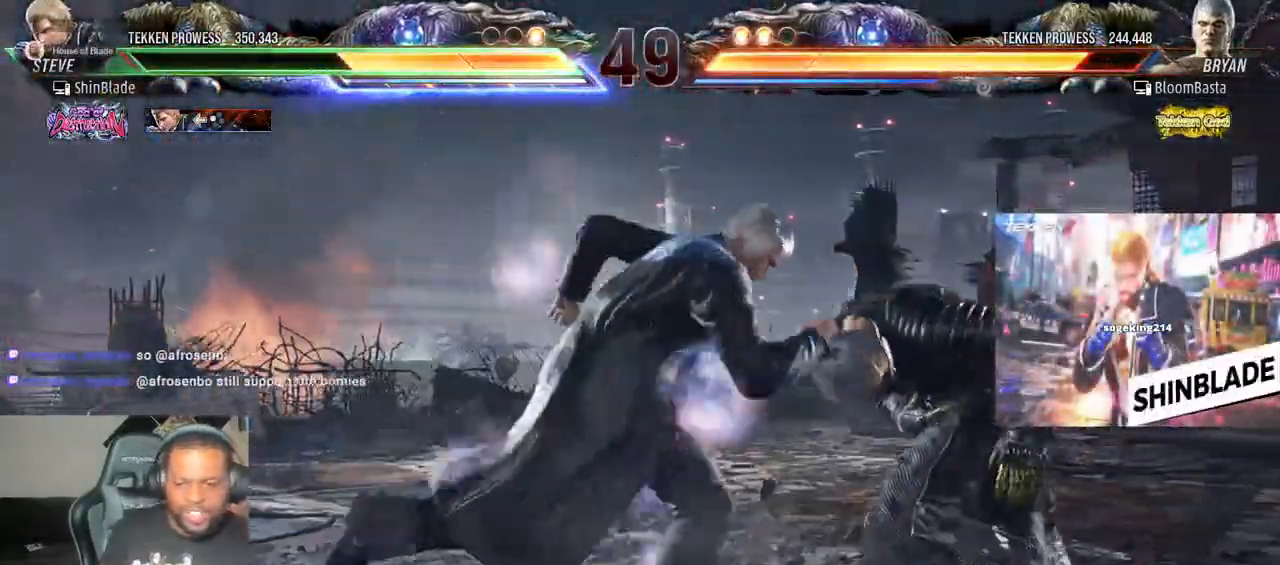
{"dt_ms": 500, "buttons": ["SQUARE", "TRIANGLE", "DPAD_DOWN", "DPAD_RIGHT"], "left_stick": "center", "right_stick": "center", "events": [[33, "TRIANGLE", "down"], [133, "DPAD_RIGHT", "up"], [200, "SQUARE", "down"], [367, "DPAD_DOWN", "down"], [367, "DPAD_RIGHT", "down"], [400, "SQUARE", "up"], [483, "SQUARE", "down"]]}
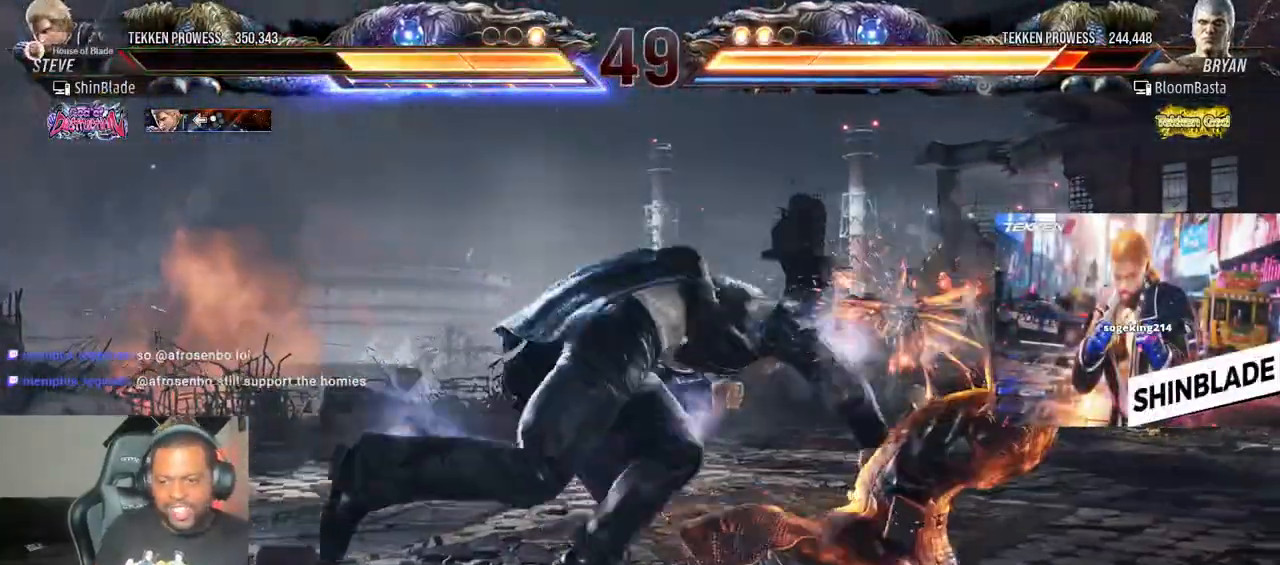
{"dt_ms": 500, "buttons": ["TRIANGLE", "DPAD_RIGHT"], "left_stick": "center", "right_stick": "center", "events": [[17, "SQUARE", "up"], [50, "DPAD_RIGHT", "up"], [67, "DPAD_DOWN", "up"], [67, "SQUARE", "down"], [233, "SQUARE", "up"], [233, "TRIANGLE", "up"], [333, "DPAD_DOWN", "down"], [383, "DPAD_RIGHT", "down"], [433, "DPAD_DOWN", "up"], [467, "TRIANGLE", "down"]]}
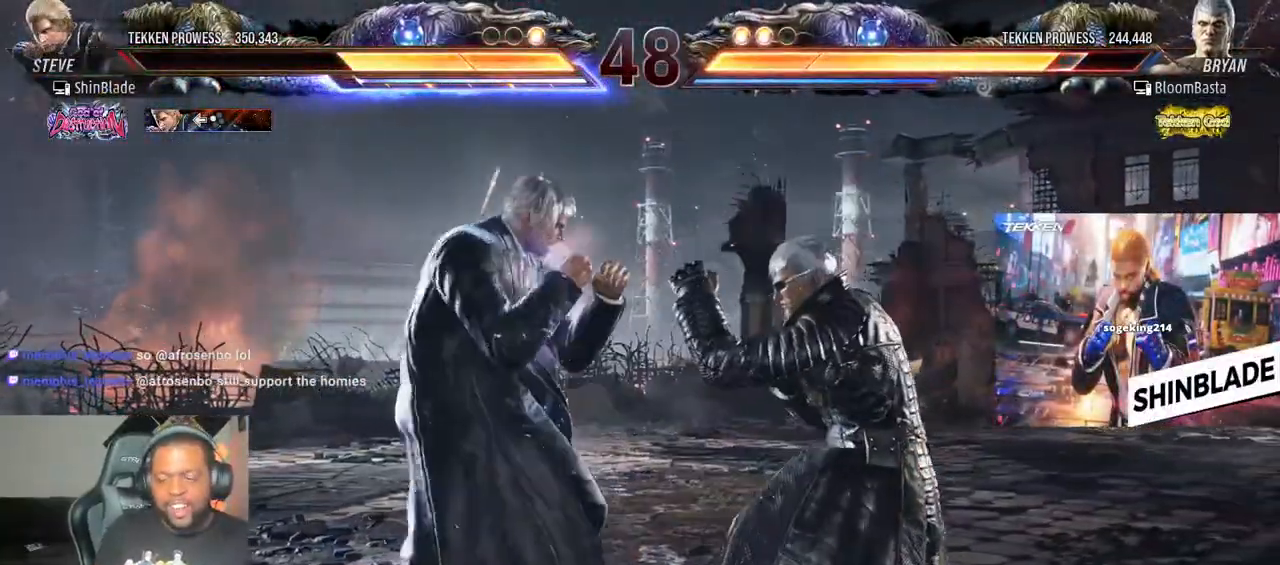
{"dt_ms": 500, "buttons": ["SQUARE", "TRIANGLE", "DPAD_RIGHT"], "left_stick": "center", "right_stick": "center", "events": [[100, "TRIANGLE", "up"], [150, "TRIANGLE", "down"], [250, "SQUARE", "down"], [350, "SQUARE", "up"], [417, "SQUARE", "down"]]}
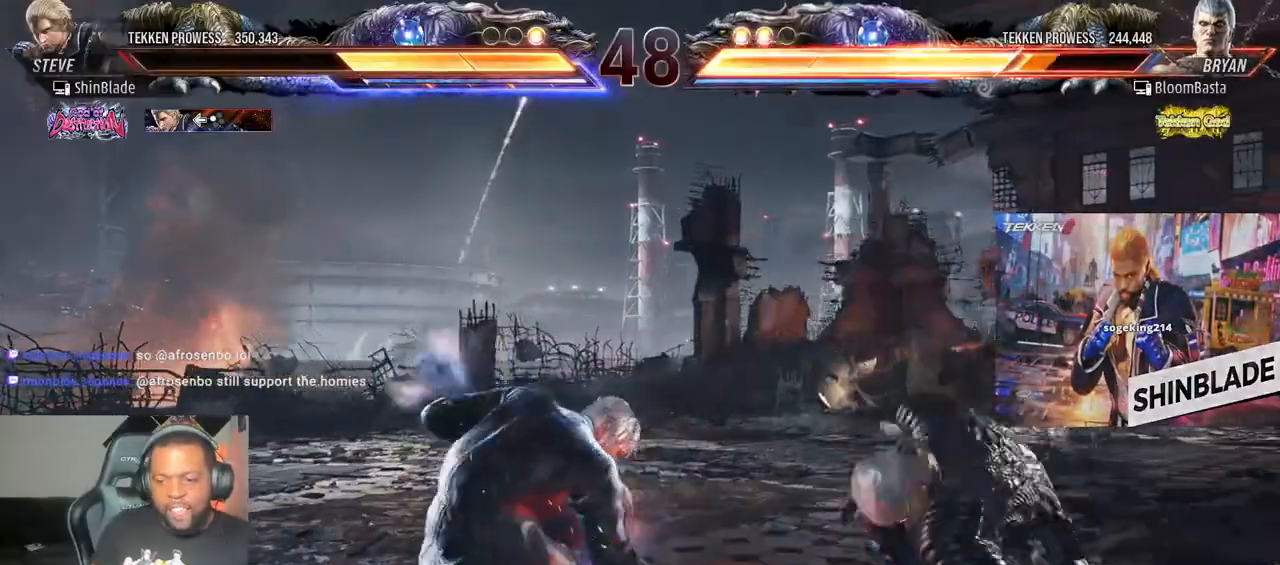
{"dt_ms": 500, "buttons": ["SQUARE"], "left_stick": "center", "right_stick": "center", "events": [[67, "TRIANGLE", "up"], [167, "SQUARE", "up"], [300, "DPAD_RIGHT", "up"], [367, "SQUARE", "down"]]}
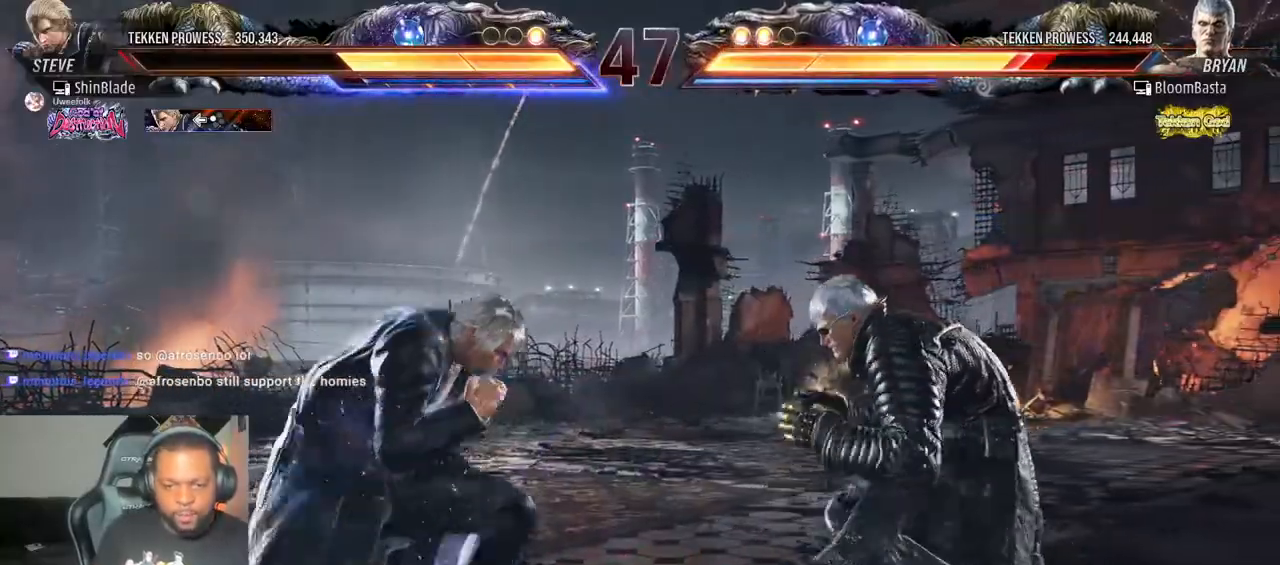
{"dt_ms": 500, "buttons": [], "left_stick": "center", "right_stick": "center", "events": [[17, "TRIANGLE", "down"], [67, "SQUARE", "up"], [133, "DPAD_RIGHT", "down"], [167, "TRIANGLE", "up"], [483, "DPAD_RIGHT", "up"]]}
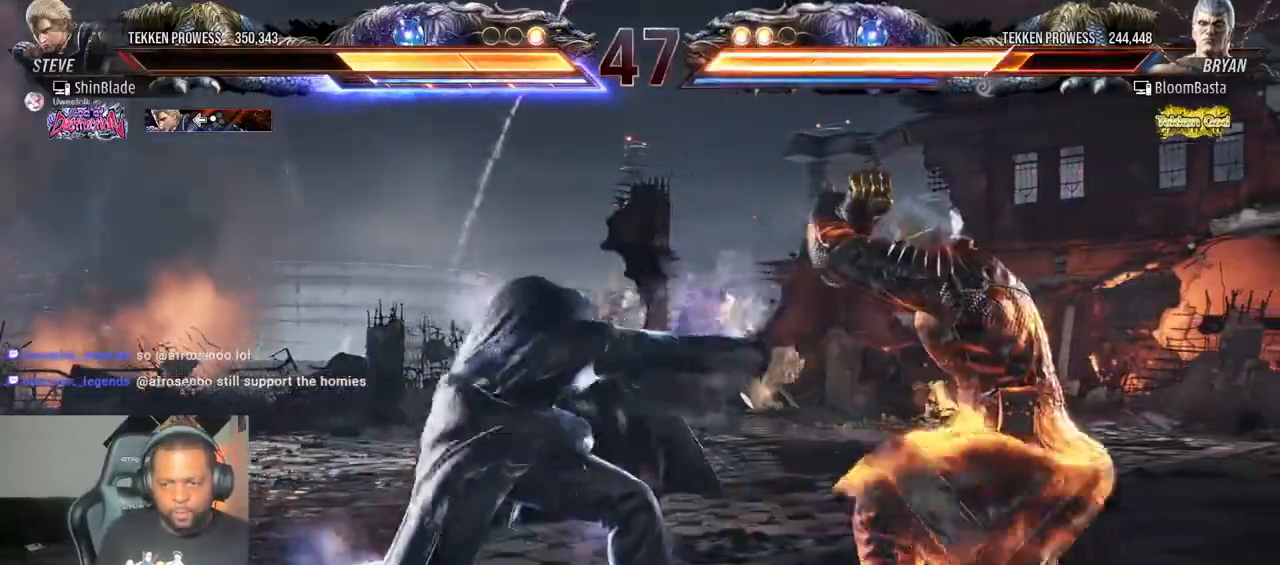
{"dt_ms": 500, "buttons": ["DPAD_LEFT"], "left_stick": "center", "right_stick": "center", "events": [[167, "TRIANGLE", "down"], [350, "DPAD_LEFT", "down"], [350, "SQUARE", "down"], [400, "TRIANGLE", "up"], [483, "SQUARE", "up"]]}
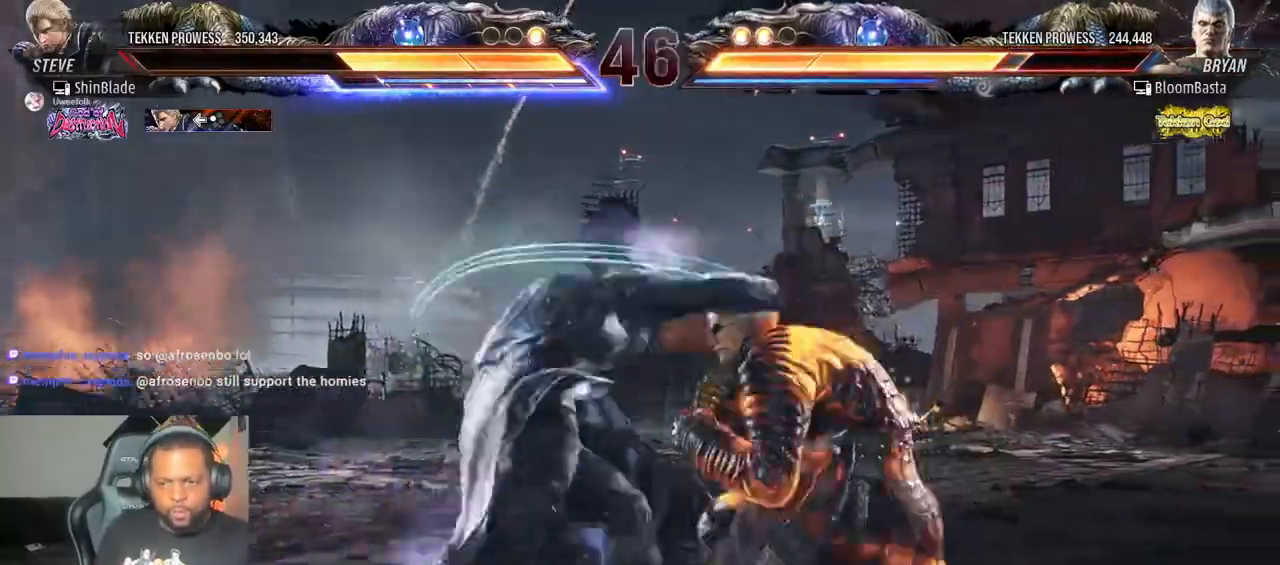
{"dt_ms": 500, "buttons": ["SQUARE", "R2", "DPAD_DOWN"], "left_stick": "center", "right_stick": "center", "events": [[33, "DPAD_LEFT", "up"], [33, "SQUARE", "down"], [167, "SQUARE", "up"], [400, "DPAD_DOWN", "down"], [400, "R2", "down"], [417, "SQUARE", "down"]]}
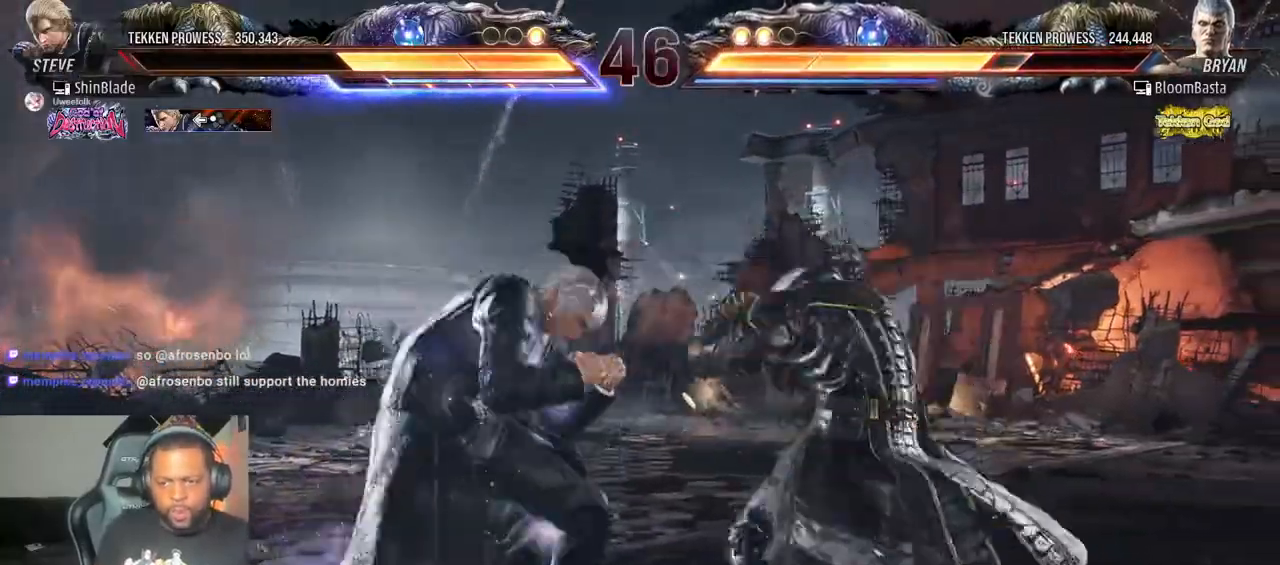
{"dt_ms": 500, "buttons": [], "left_stick": "center", "right_stick": "center", "events": [[50, "R2", "up"], [67, "DPAD_DOWN", "up"], [67, "SQUARE", "up"], [83, "DPAD_LEFT", "down"], [167, "SQUARE", "down"], [267, "SQUARE", "up"], [300, "SQUARE", "down"], [400, "DPAD_LEFT", "up"], [450, "SQUARE", "up"]]}
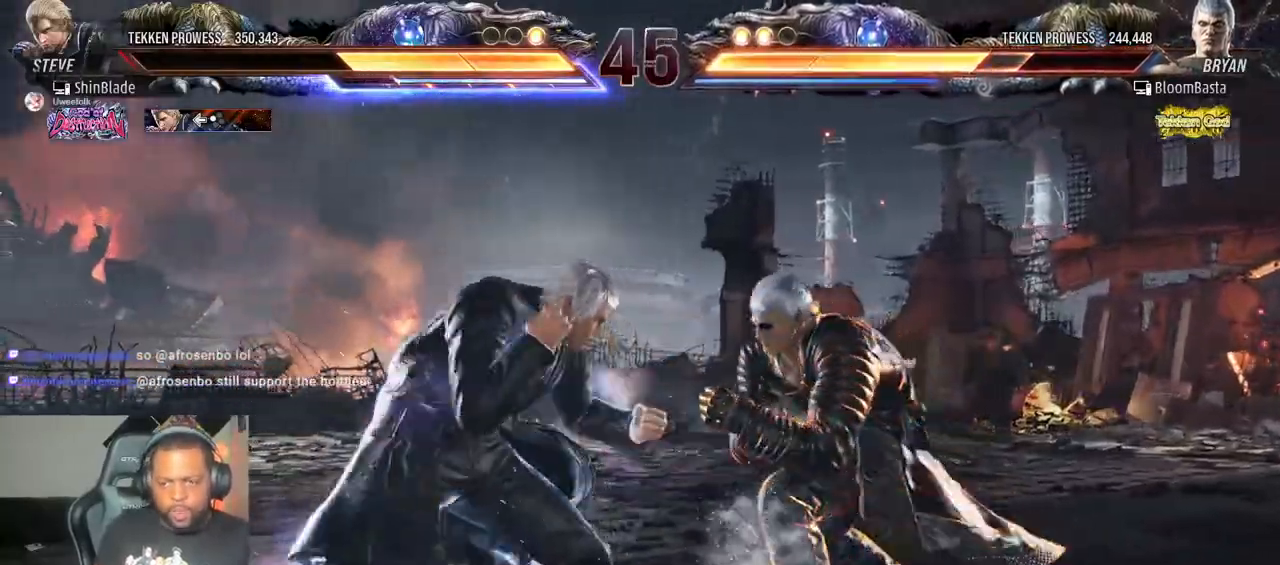
{"dt_ms": 500, "buttons": ["DPAD_LEFT"], "left_stick": "center", "right_stick": "center", "events": [[167, "DPAD_LEFT", "down"]]}
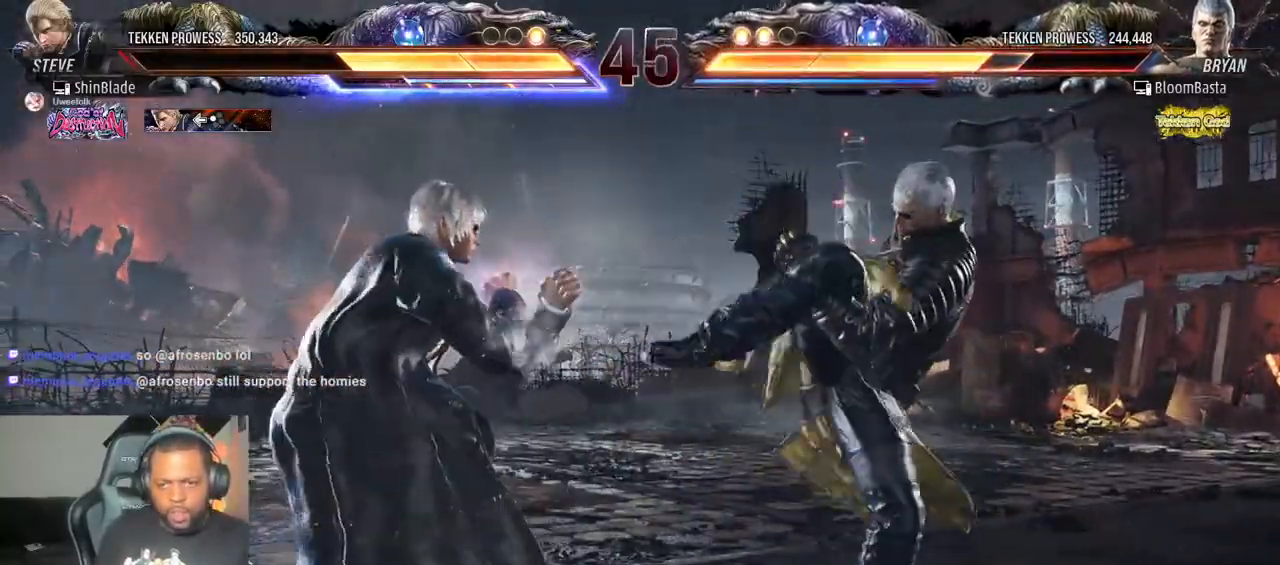
{"dt_ms": 500, "buttons": ["L1", "DPAD_LEFT"], "left_stick": "center", "right_stick": "center", "events": [[33, "SQUARE", "down"], [433, "SQUARE", "up"], [500, "L1", "down"]]}
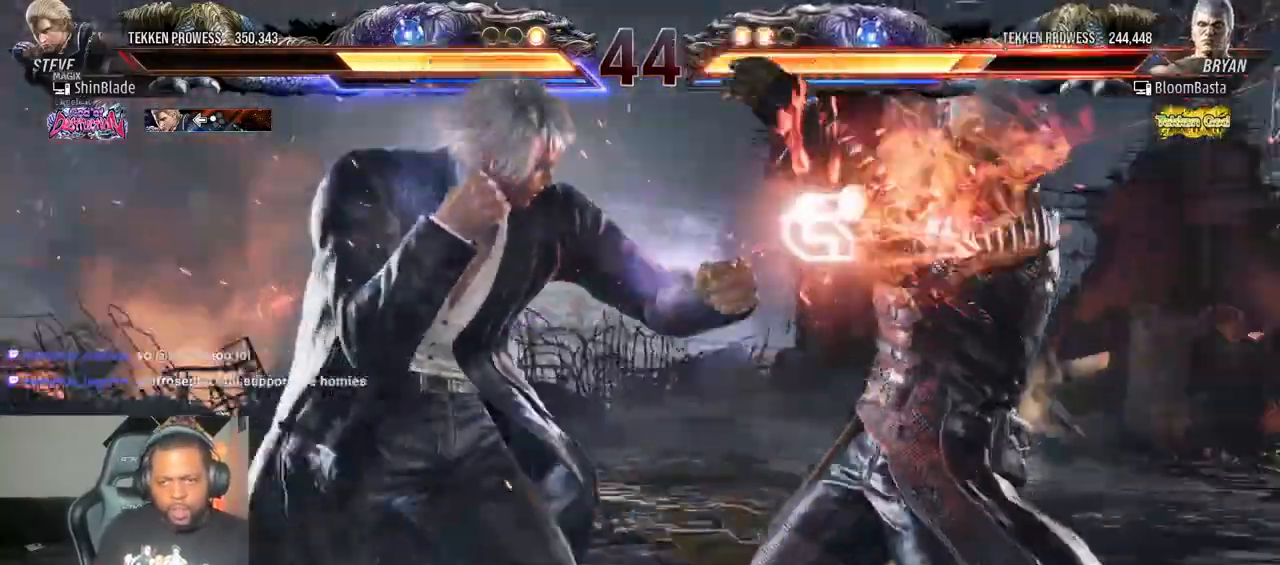
{"dt_ms": 500, "buttons": ["SQUARE", "R2"], "left_stick": "center", "right_stick": "center"}
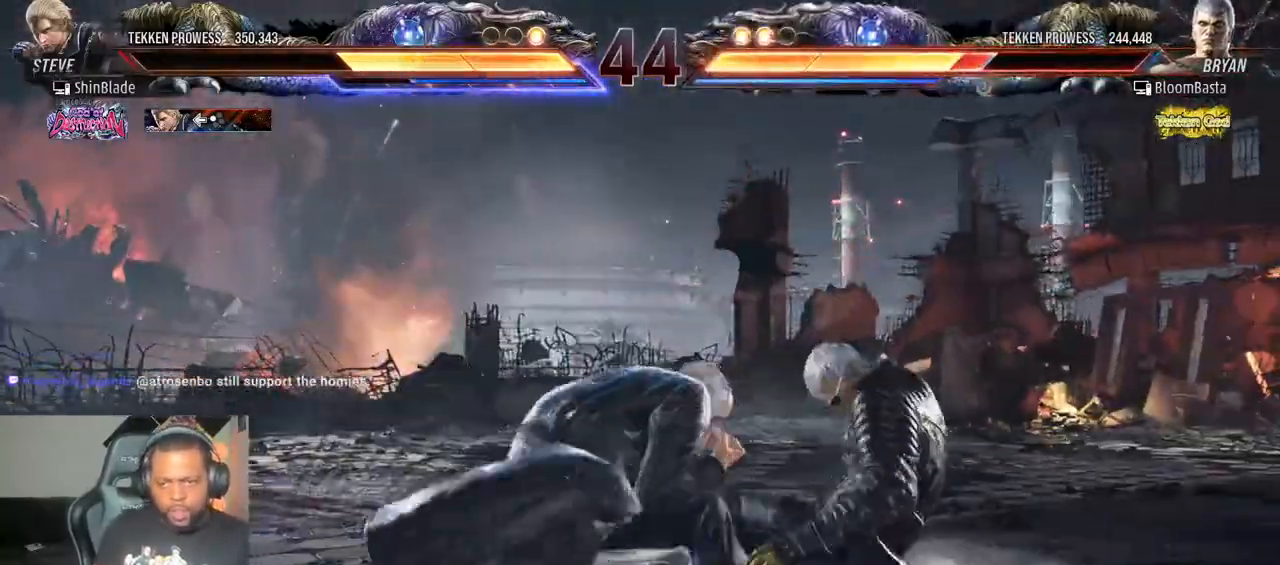
{"dt_ms": 500, "buttons": ["SQUARE"], "left_stick": "center", "right_stick": "center", "events": [[17, "DPAD_RIGHT", "down"], [33, "SQUARE", "up"], [100, "DPAD_DOWN", "down"], [100, "R2", "up"], [133, "SQUARE", "down"], [200, "SQUARE", "up"], [250, "DPAD_DOWN", "up"], [300, "SQUARE", "down"], [350, "SQUARE", "up"], [383, "SQUARE", "down"], [400, "DPAD_RIGHT", "up"]]}
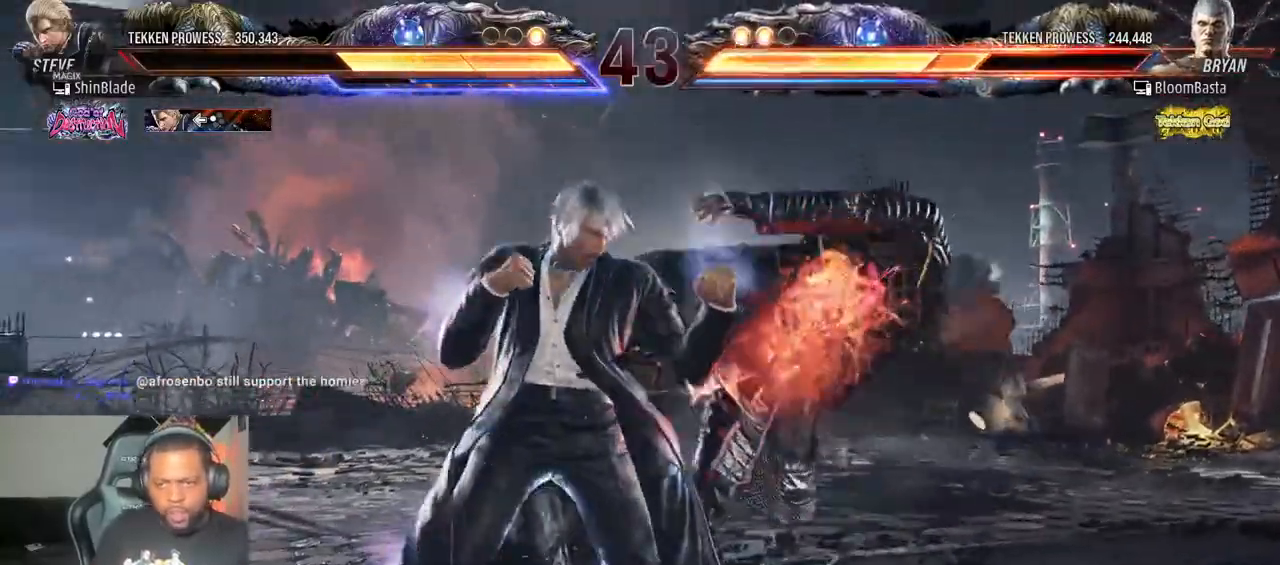
{"dt_ms": 500, "buttons": ["DPAD_LEFT"], "left_stick": "center", "right_stick": "center", "events": [[50, "SQUARE", "up"], [133, "DPAD_DOWN", "down"], [133, "DPAD_RIGHT", "down"], [200, "SQUARE", "down"], [300, "TRIANGLE", "down"], [317, "SQUARE", "up"], [333, "DPAD_DOWN", "up"], [333, "DPAD_RIGHT", "up"], [417, "SQUARE", "down"], [433, "DPAD_LEFT", "down"], [450, "TRIANGLE", "up"], [500, "SQUARE", "up"]]}